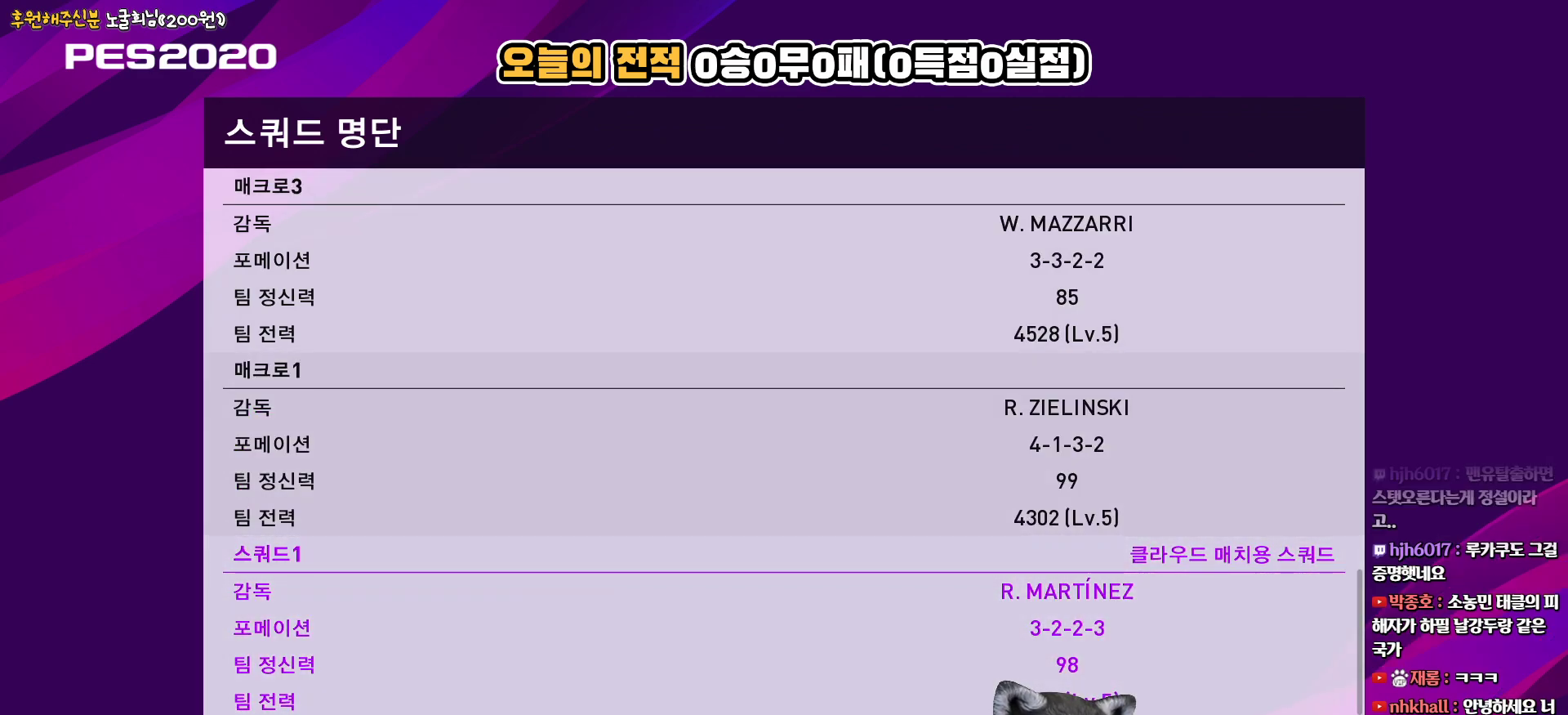
Gameplay with a controller (PlayStation layout); each line is a JSON object with the inputs held at the frame after it. "events" lists button and stick changes between this image and that frame as [ms after this image, input, new state], when the widget could be followed in between.
{"buttons": [], "left_stick": "center", "right_stick": "center", "events": []}
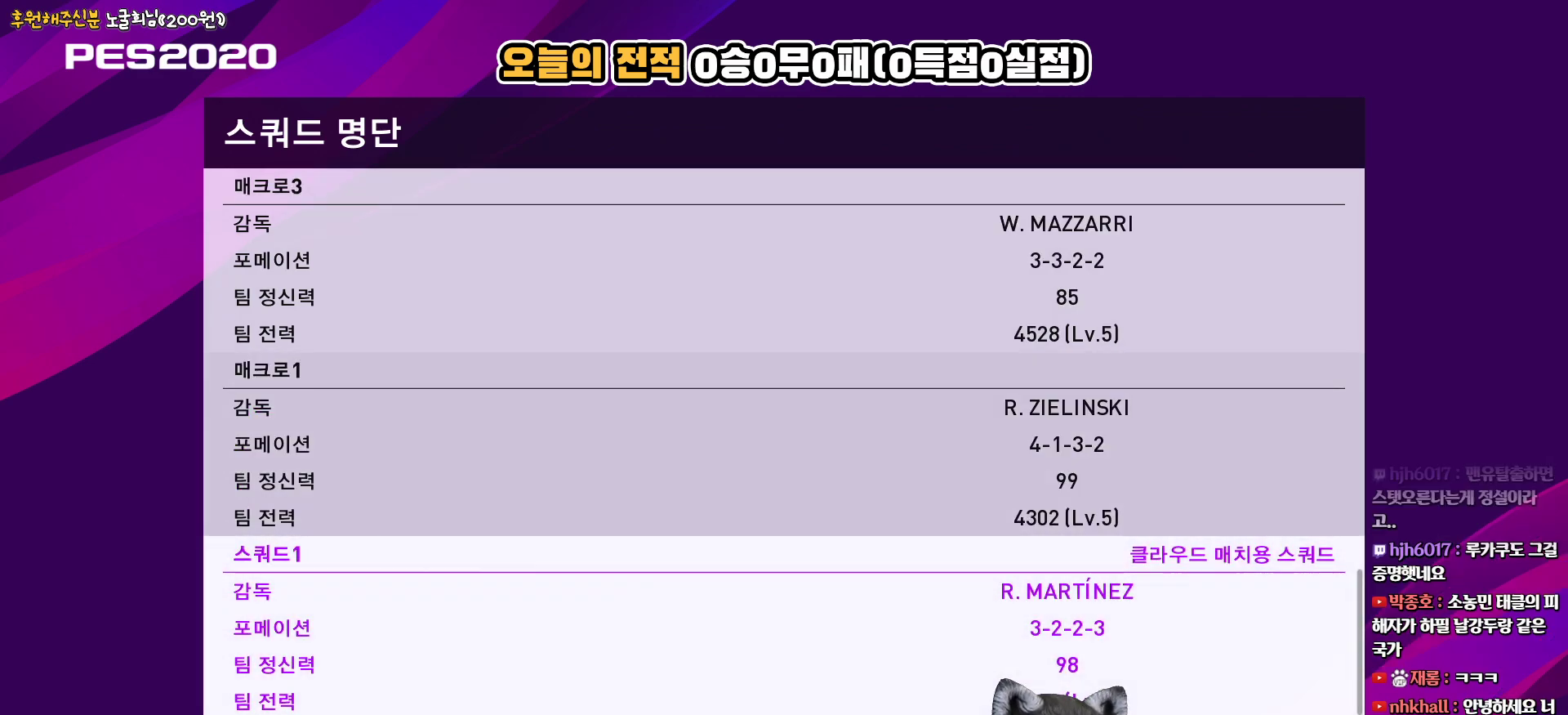
{"buttons": [], "left_stick": "center", "right_stick": "center", "events": []}
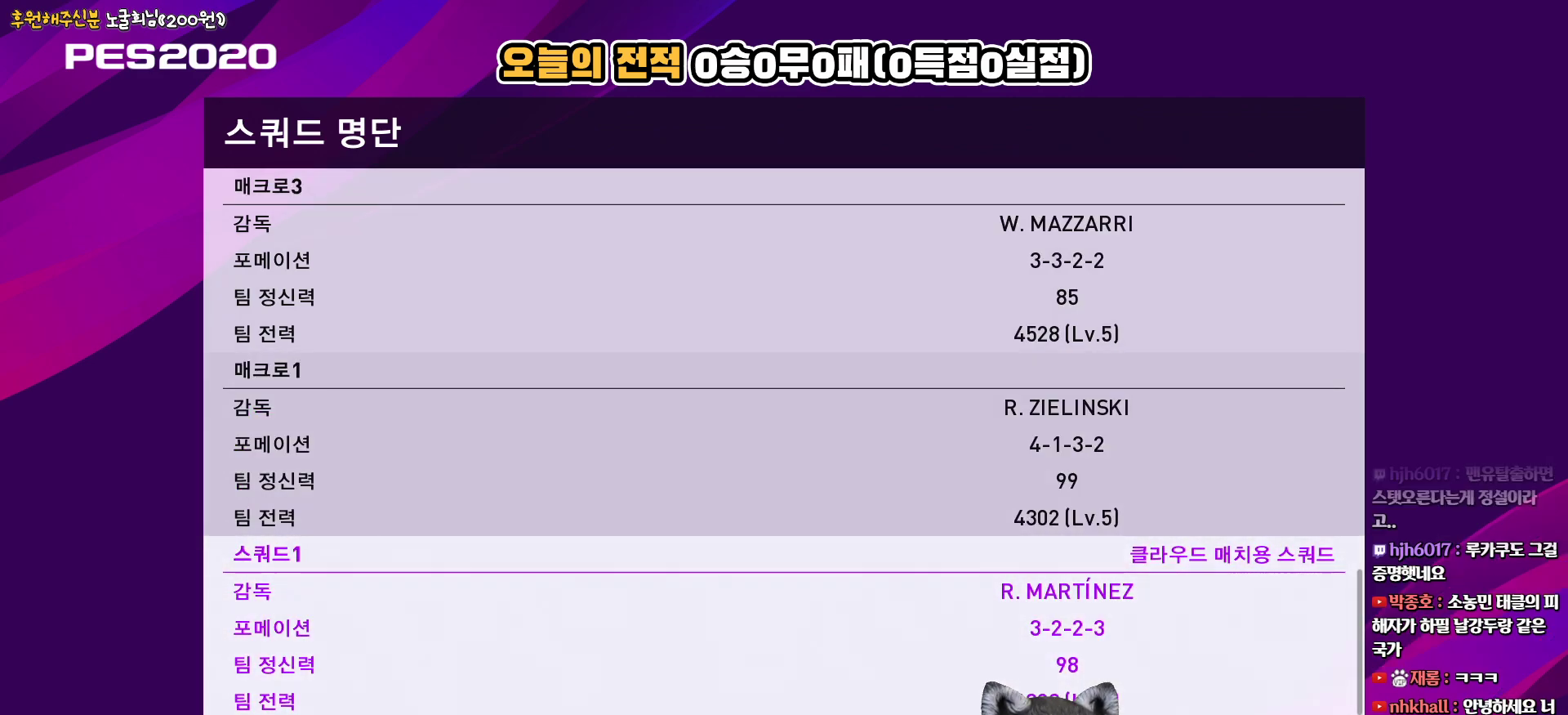
{"buttons": [], "left_stick": "center", "right_stick": "center", "events": []}
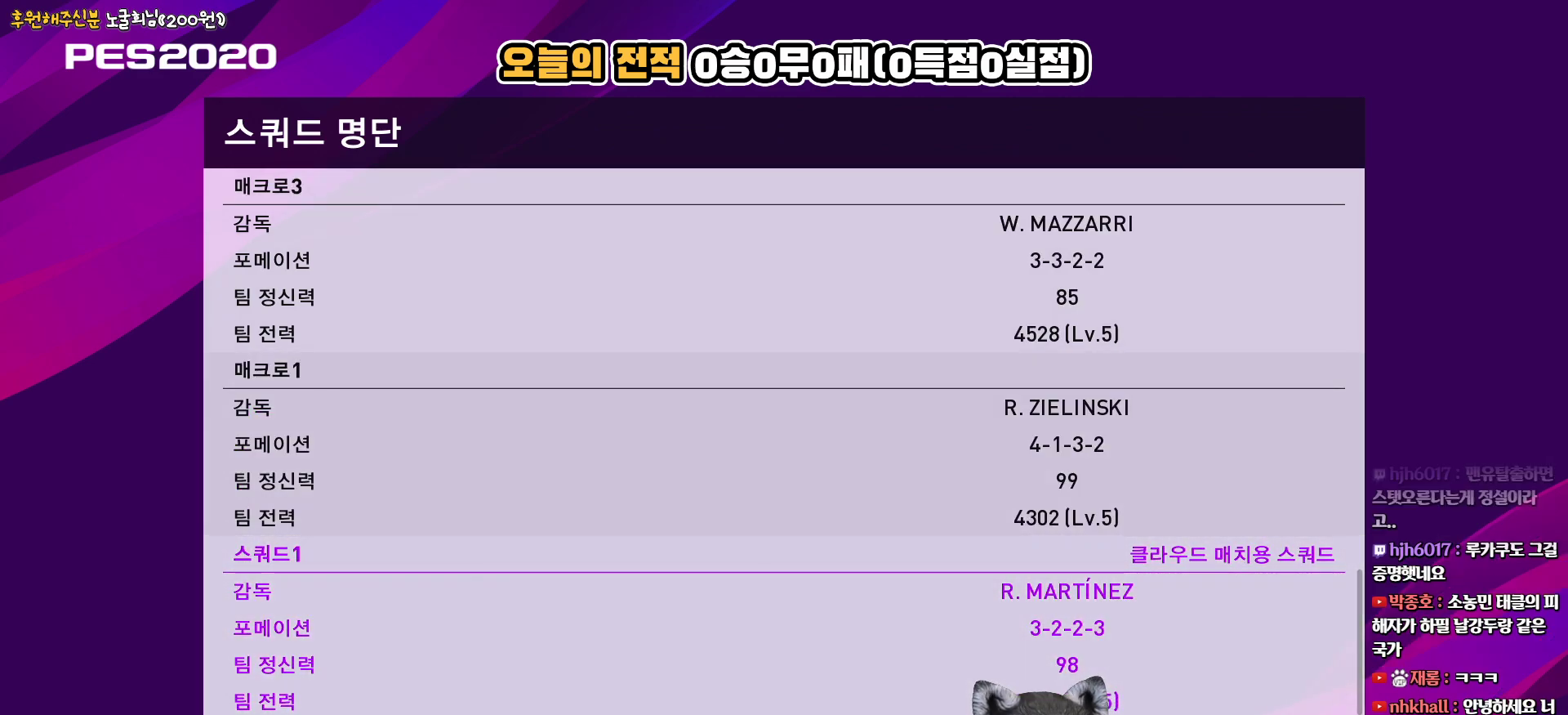
{"buttons": [], "left_stick": "center", "right_stick": "center", "events": []}
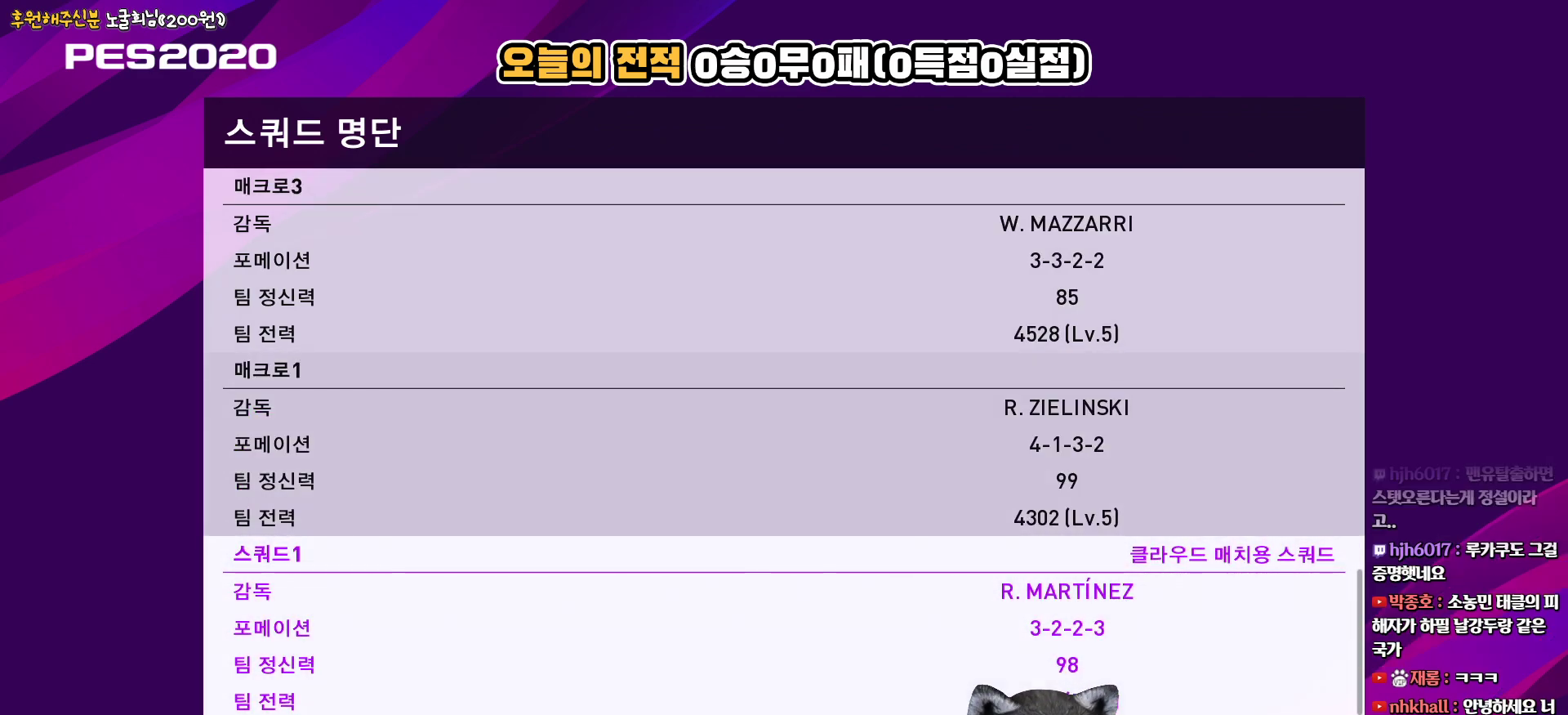
{"buttons": [], "left_stick": "center", "right_stick": "center", "events": []}
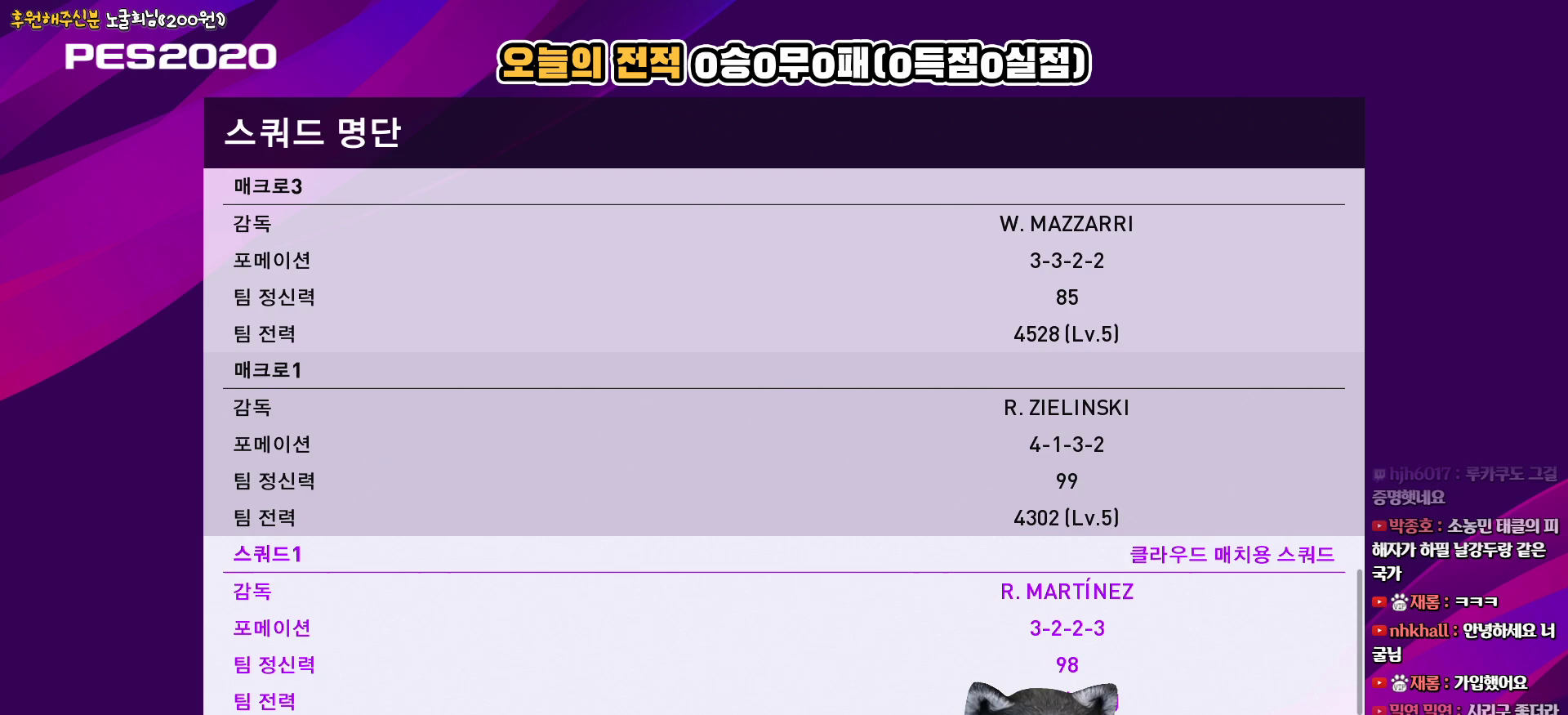
{"buttons": [], "left_stick": "center", "right_stick": "center", "events": []}
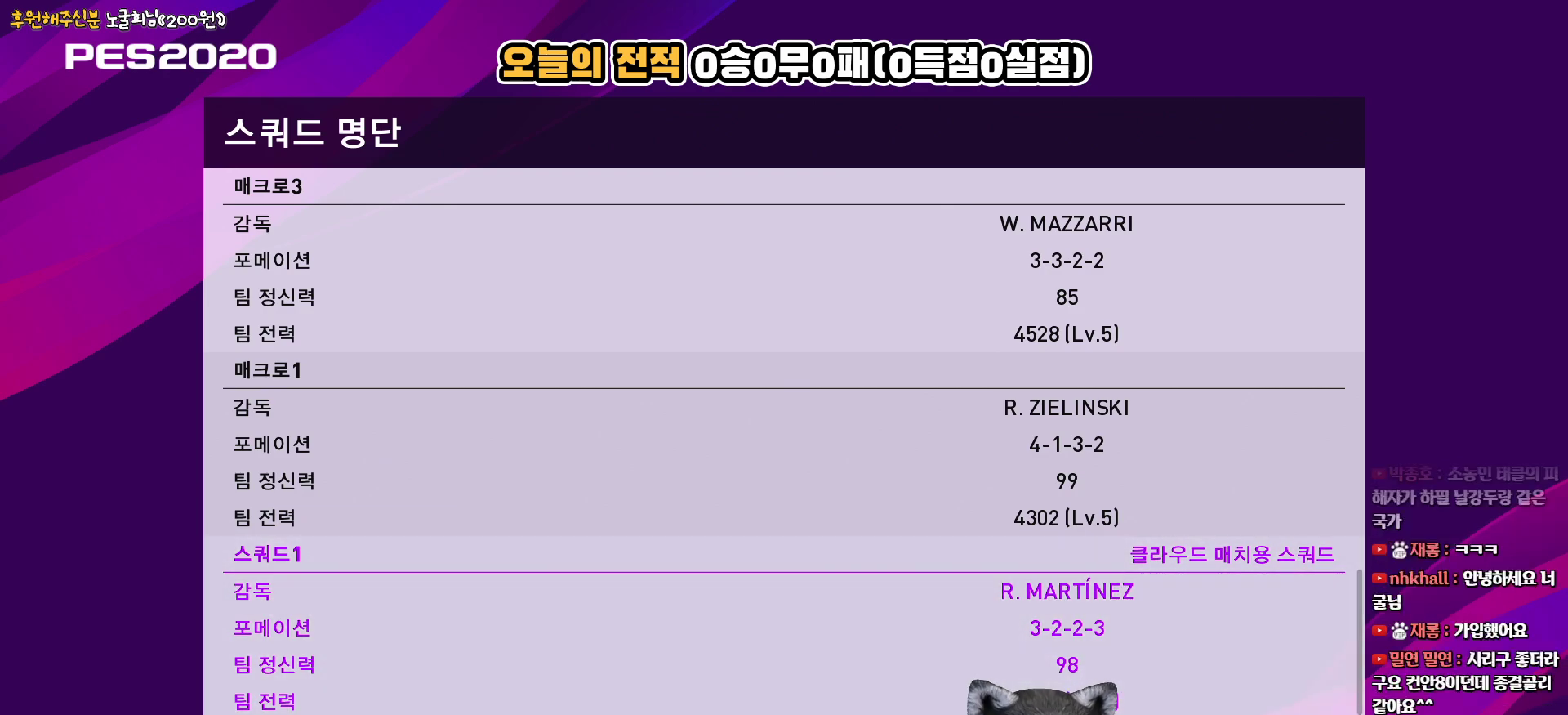
{"buttons": [], "left_stick": "center", "right_stick": "center", "events": []}
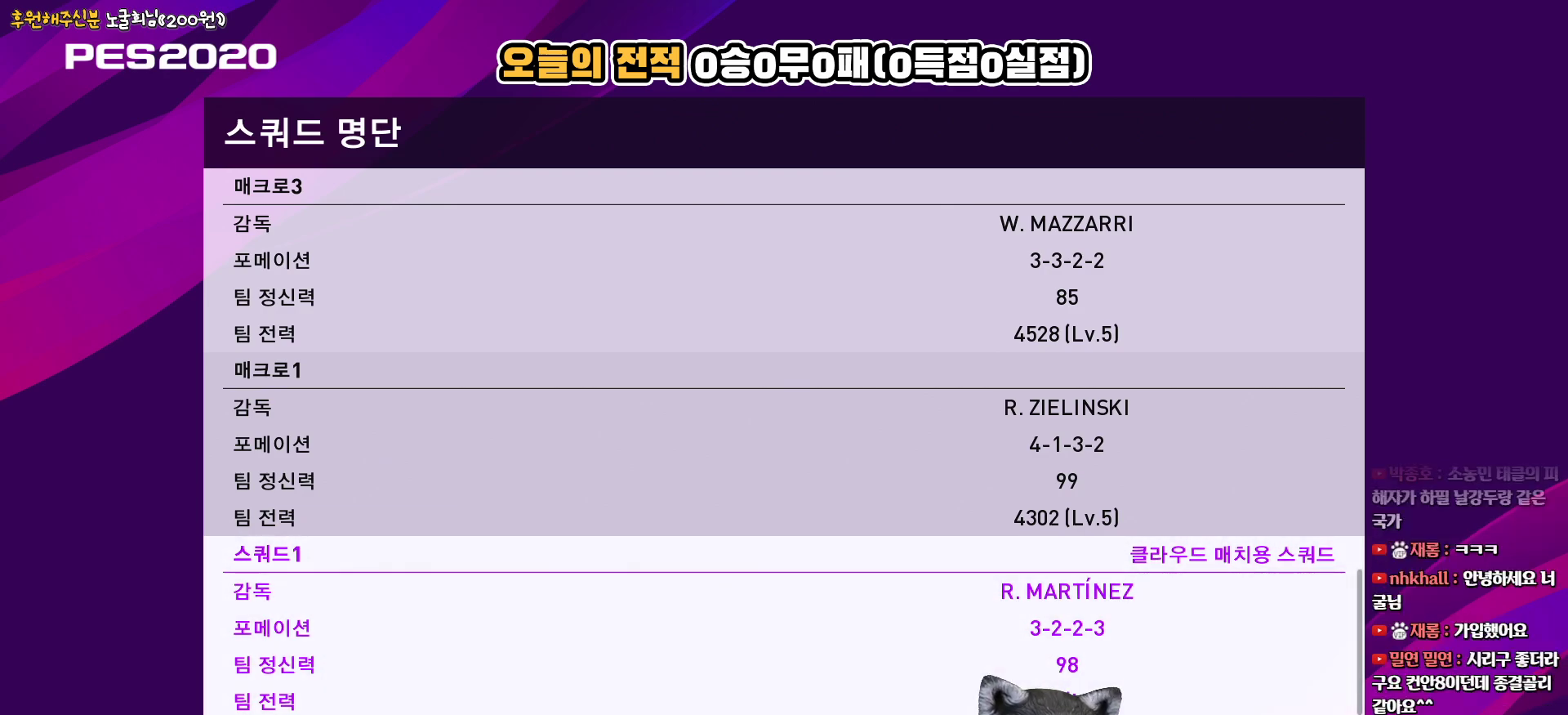
{"buttons": ["DPAD_UP"], "left_stick": "center", "right_stick": "center", "events": [[300, "DPAD_UP", "down"], [400, "DPAD_UP", "up"], [500, "DPAD_UP", "down"]]}
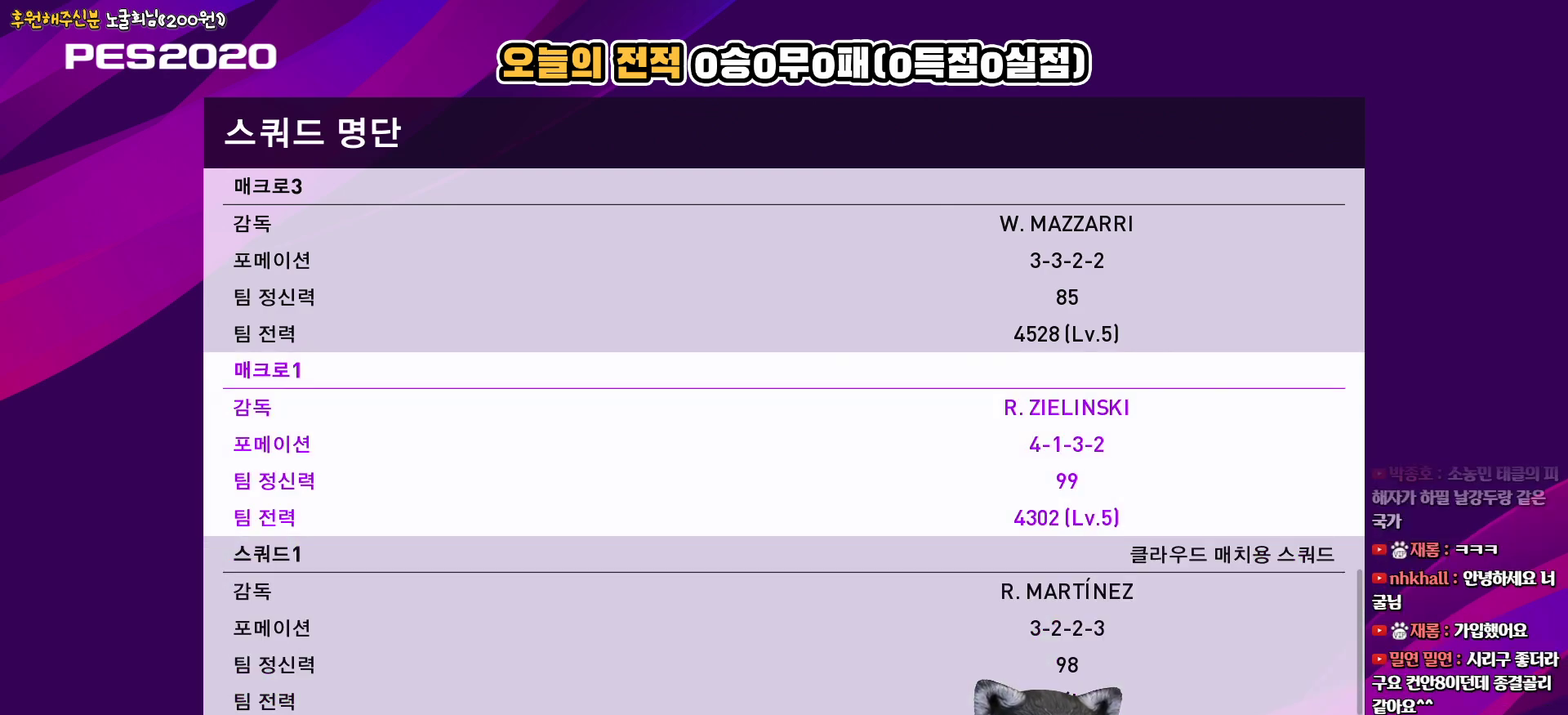
{"buttons": [], "left_stick": "center", "right_stick": "center", "events": [[83, "DPAD_UP", "up"], [200, "DPAD_UP", "down"], [283, "DPAD_UP", "up"], [367, "DPAD_UP", "down"], [450, "DPAD_UP", "up"]]}
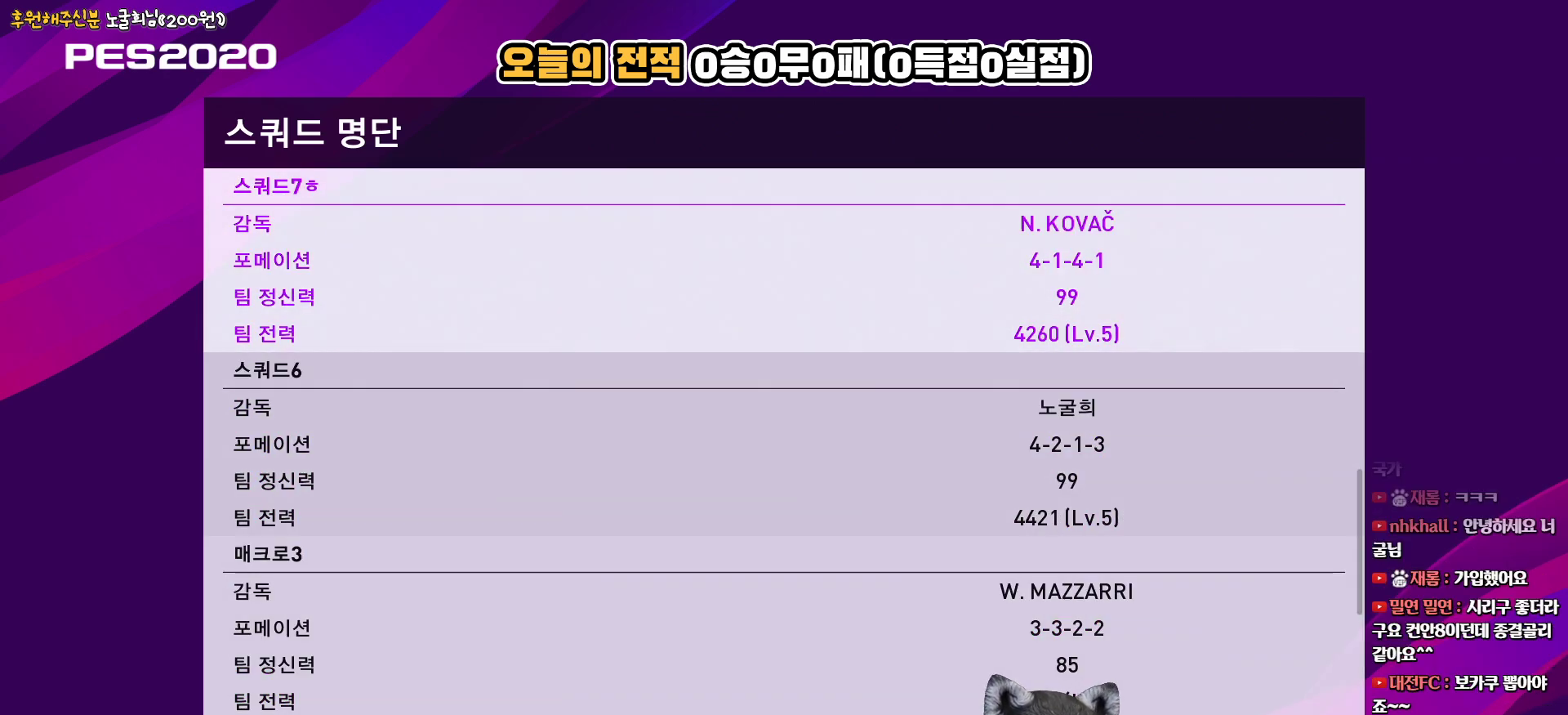
{"buttons": [], "left_stick": "center", "right_stick": "center", "events": []}
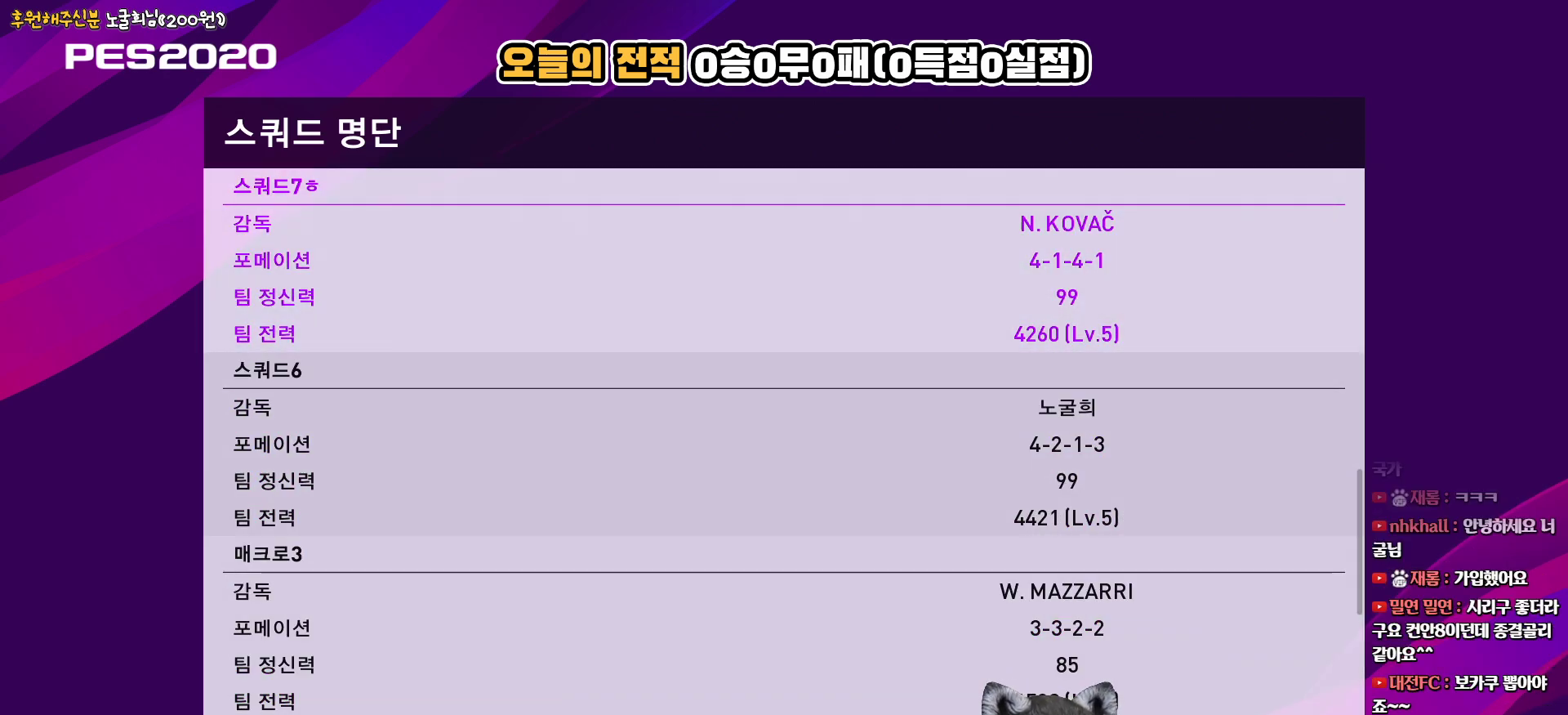
{"buttons": ["DPAD_DOWN"], "left_stick": "center", "right_stick": "center", "events": [[483, "DPAD_DOWN", "down"]]}
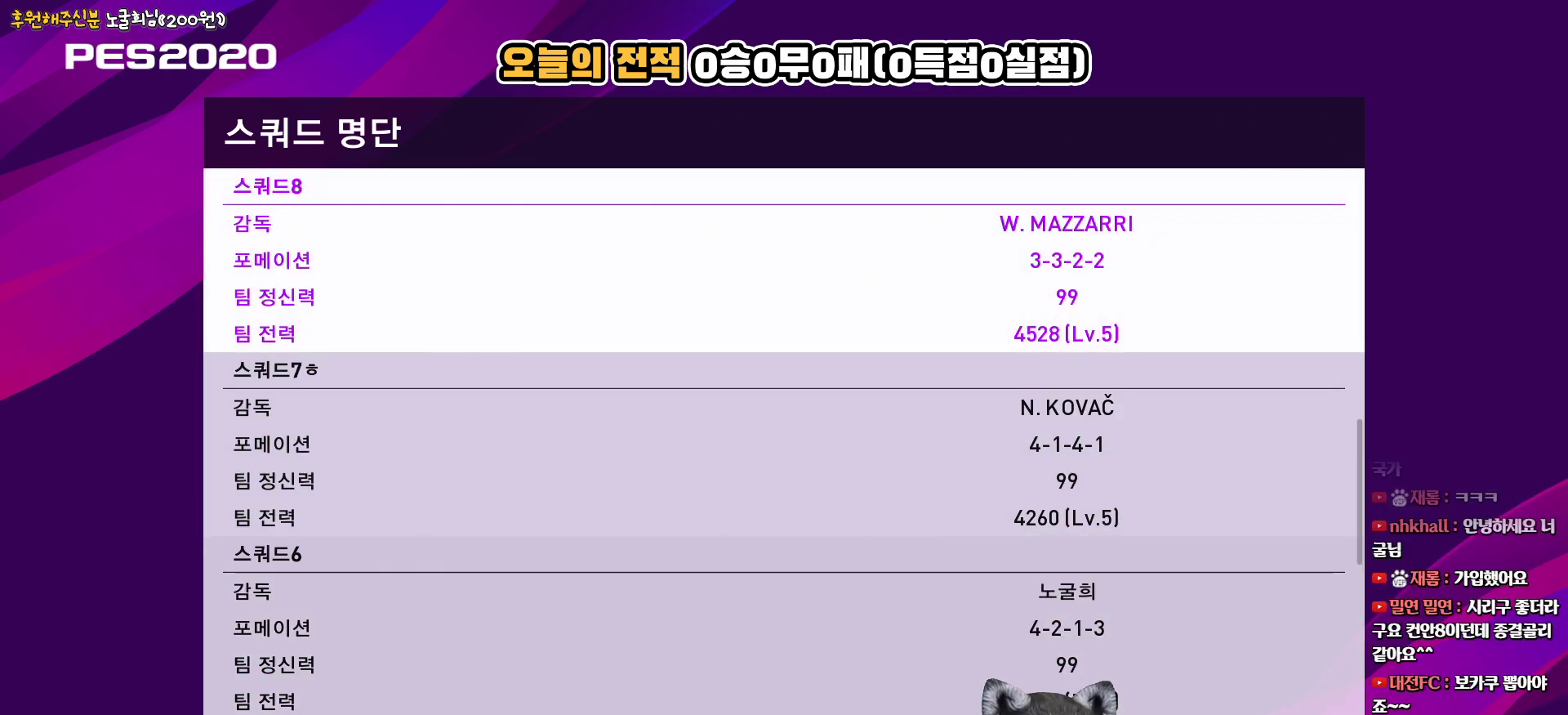
{"buttons": [], "left_stick": "center", "right_stick": "center", "events": [[67, "DPAD_DOWN", "up"]]}
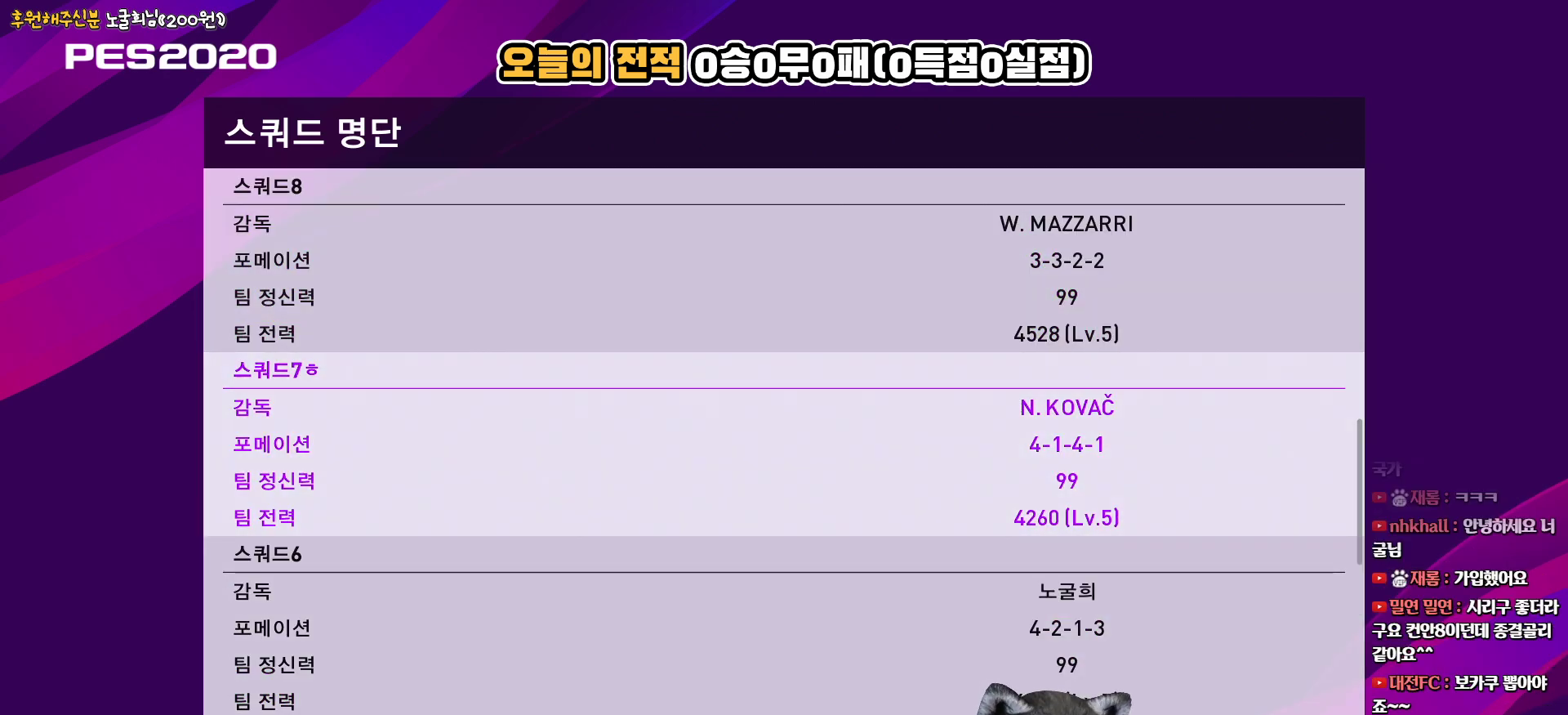
{"buttons": ["CROSS"], "left_stick": "center", "right_stick": "center", "events": [[450, "CROSS", "down"]]}
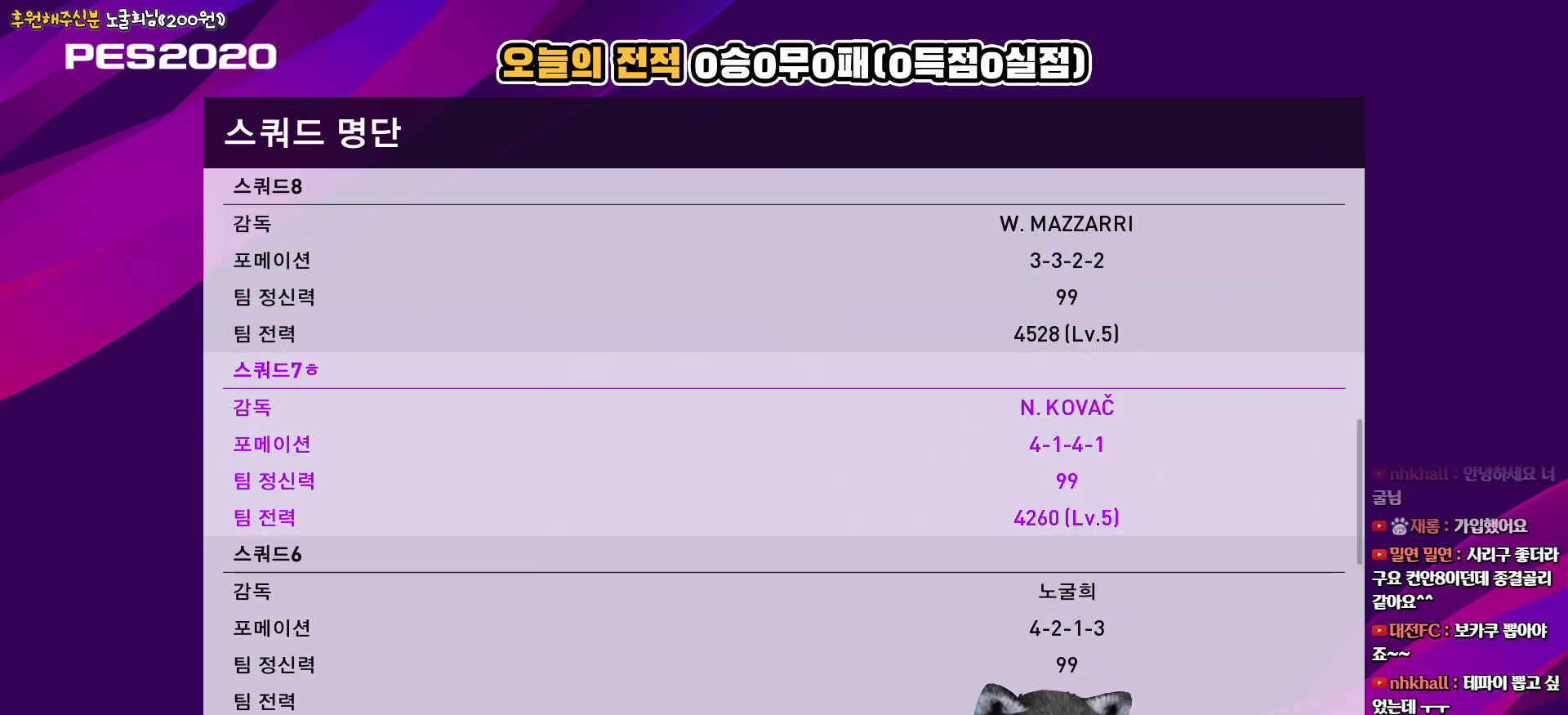
{"buttons": [], "left_stick": "center", "right_stick": "center", "events": [[100, "CROSS", "up"]]}
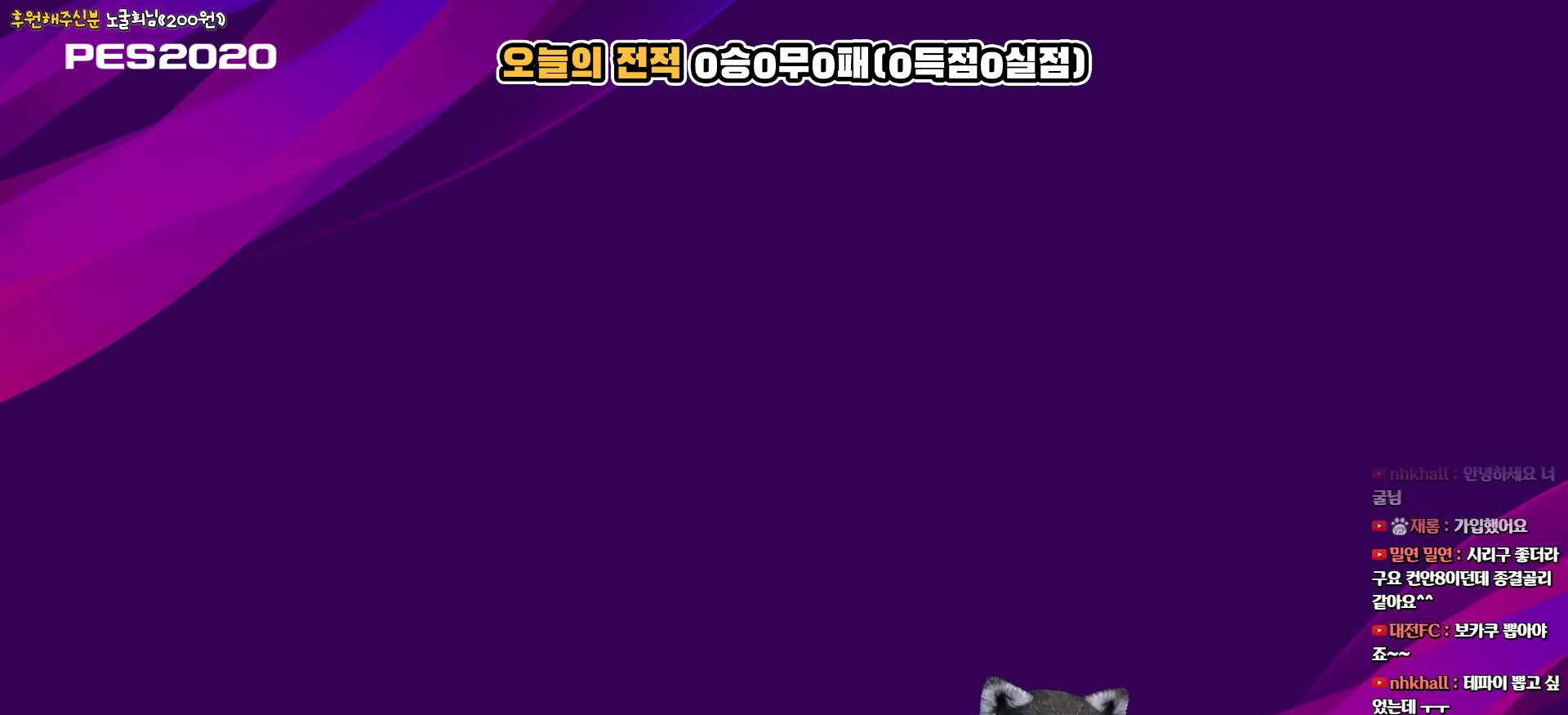
{"buttons": [], "left_stick": "center", "right_stick": "center", "events": []}
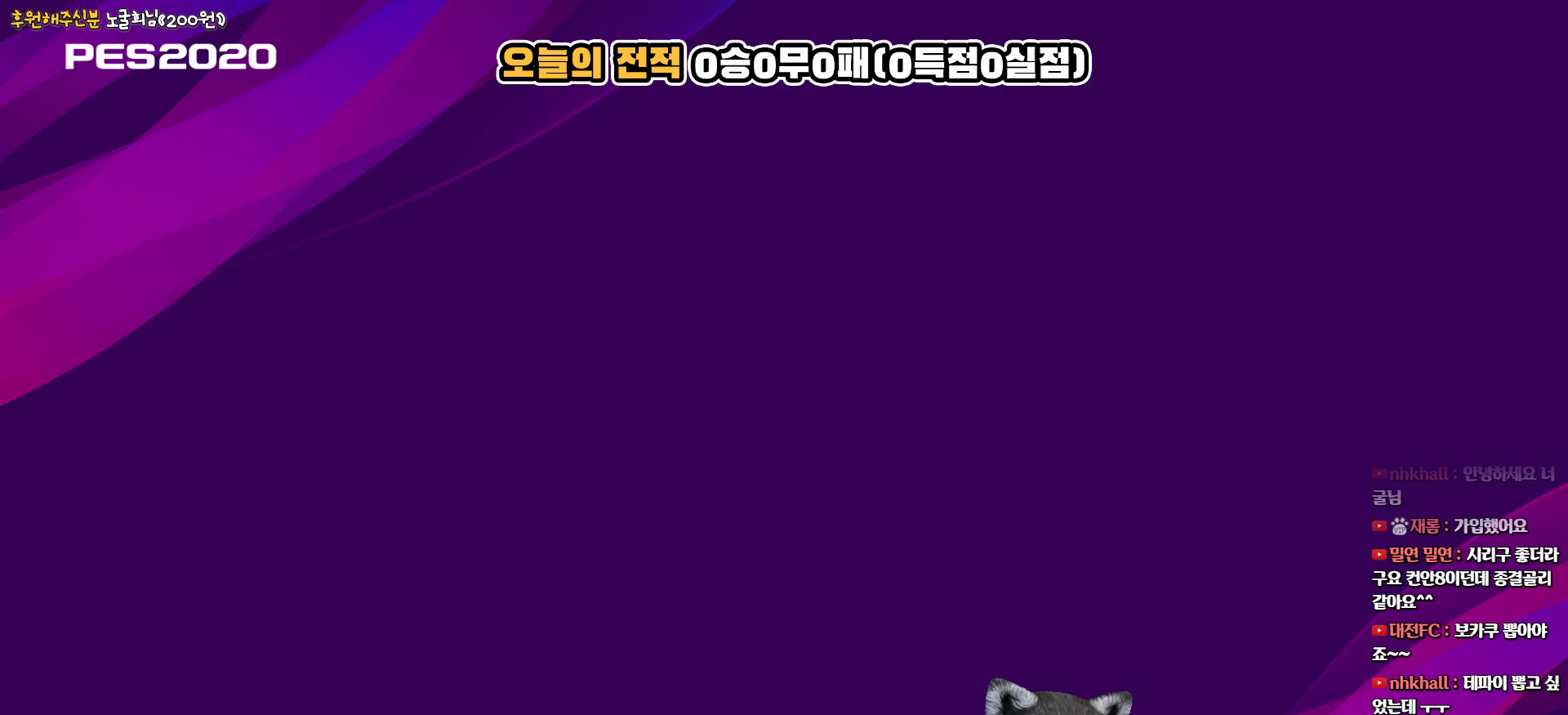
{"buttons": [], "left_stick": "center", "right_stick": "center", "events": []}
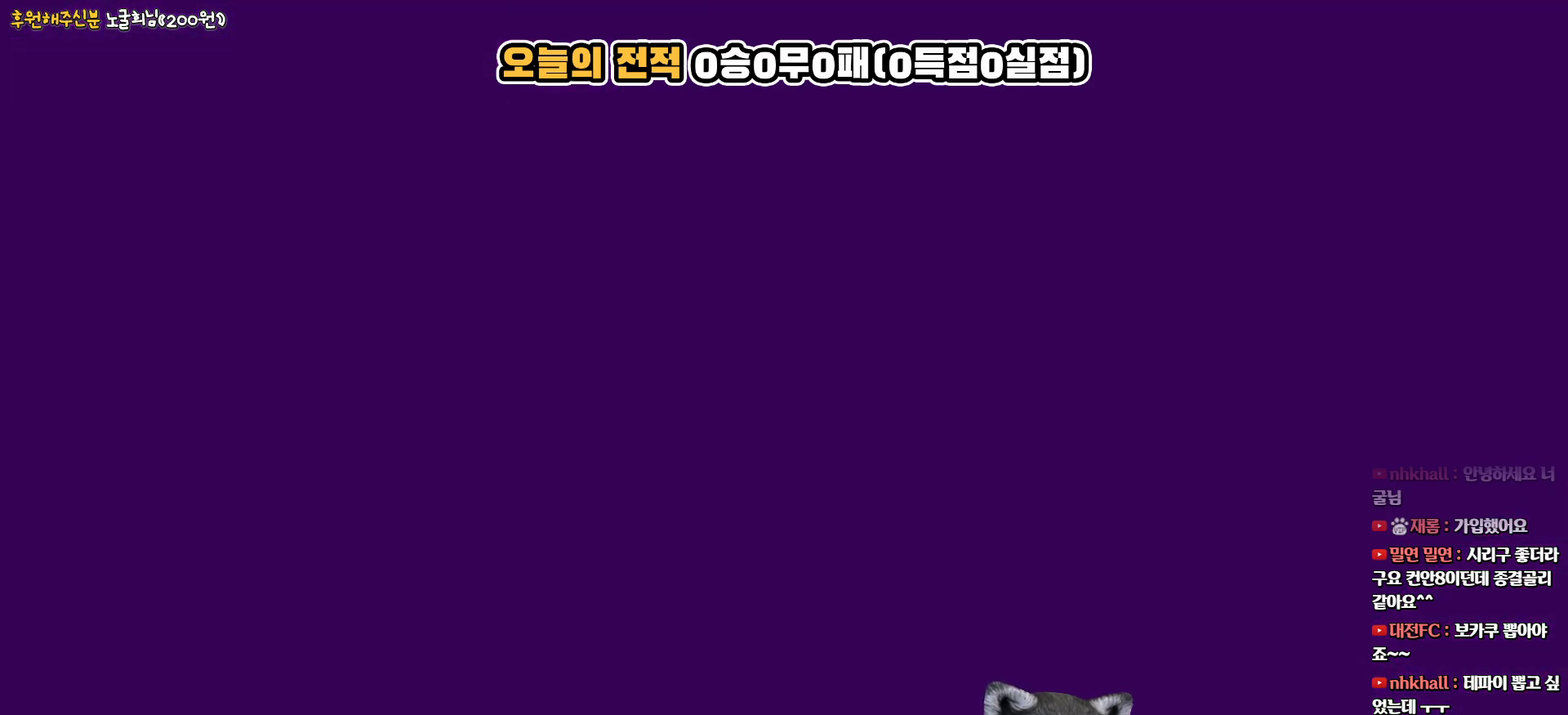
{"buttons": [], "left_stick": "center", "right_stick": "center", "events": []}
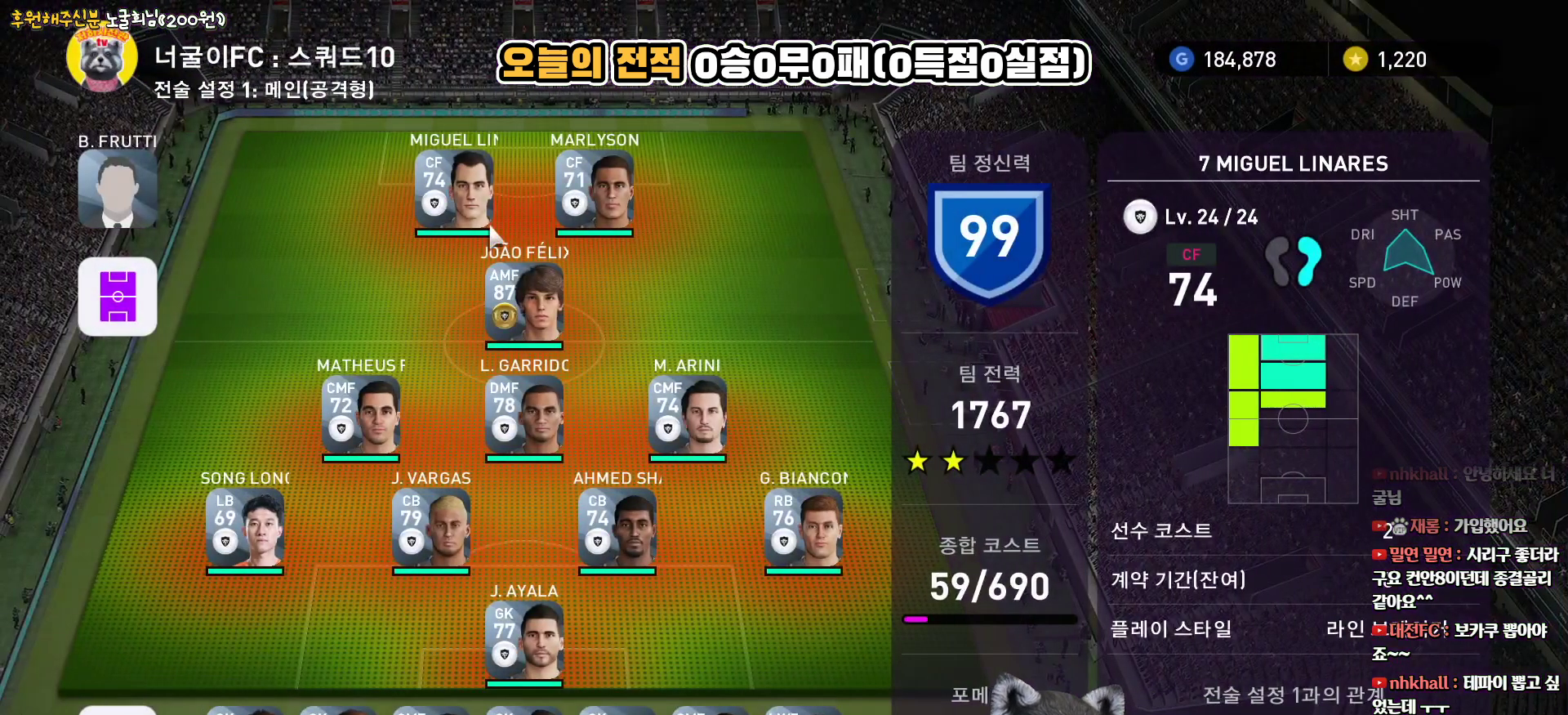
{"buttons": ["DPAD_DOWN"], "left_stick": "center", "right_stick": "center", "events": [[17, "TRIANGLE", "down"], [200, "TRIANGLE", "up"], [417, "DPAD_DOWN", "down"]]}
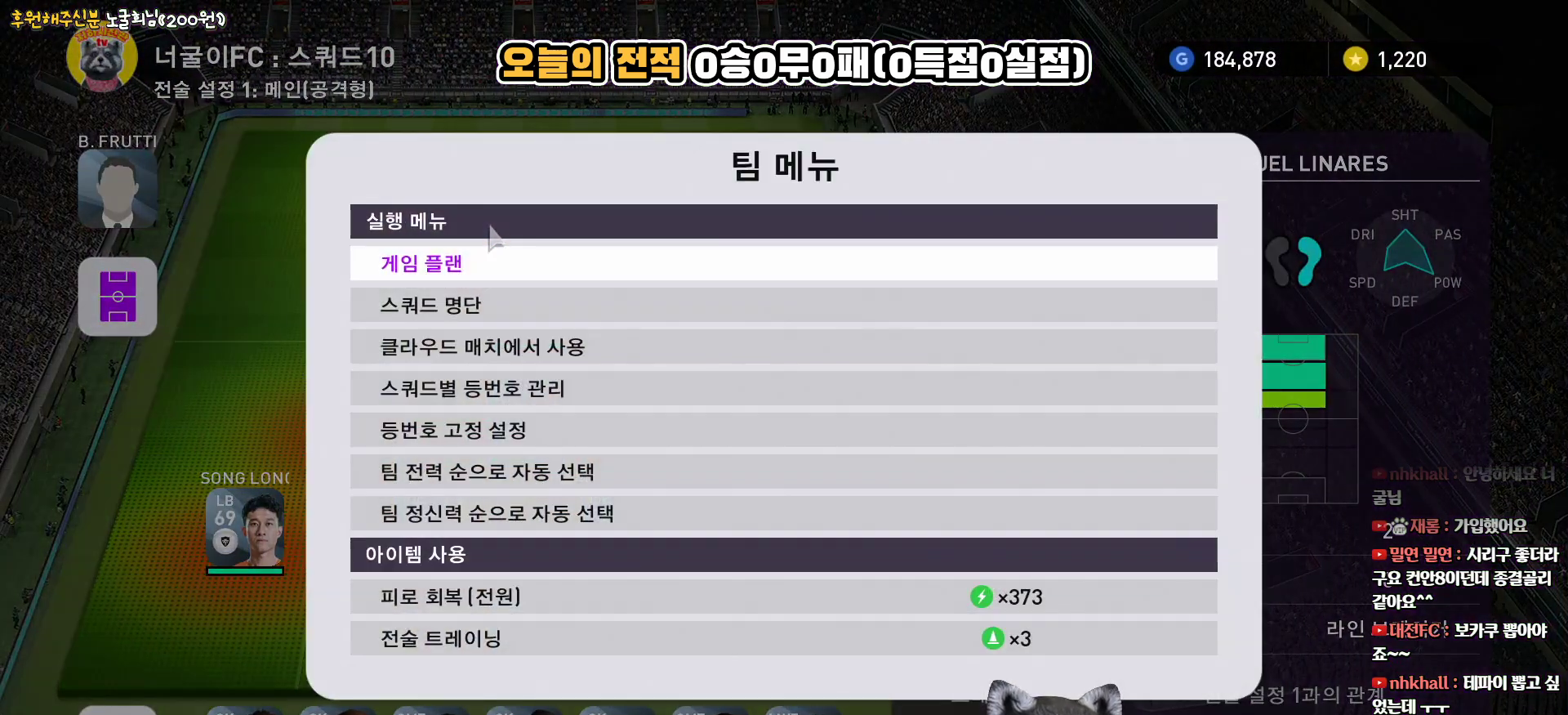
{"buttons": [], "left_stick": "center", "right_stick": "center", "events": [[50, "DPAD_DOWN", "up"], [150, "CIRCLE", "down"], [250, "CIRCLE", "up"]]}
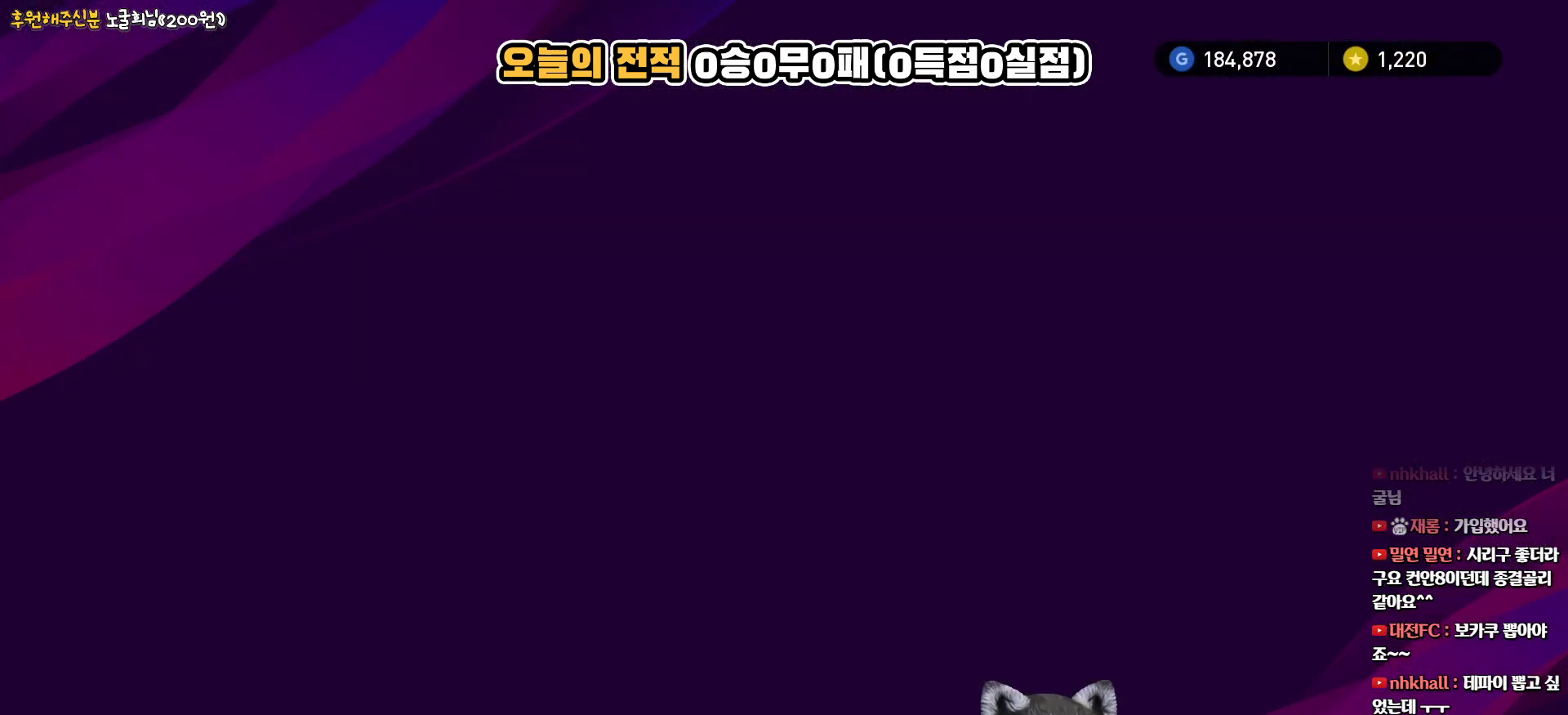
{"buttons": [], "left_stick": "center", "right_stick": "center", "events": []}
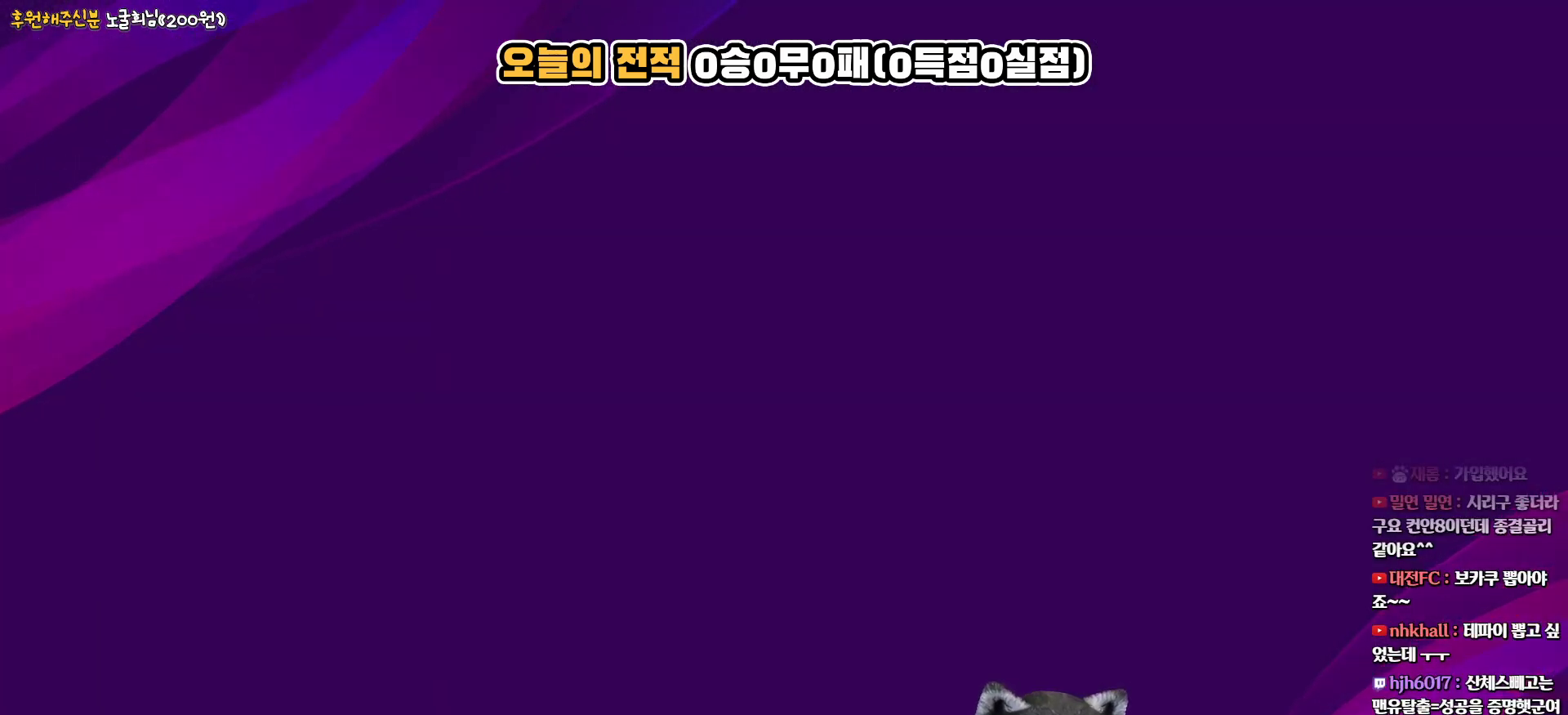
{"buttons": [], "left_stick": "center", "right_stick": "center", "events": []}
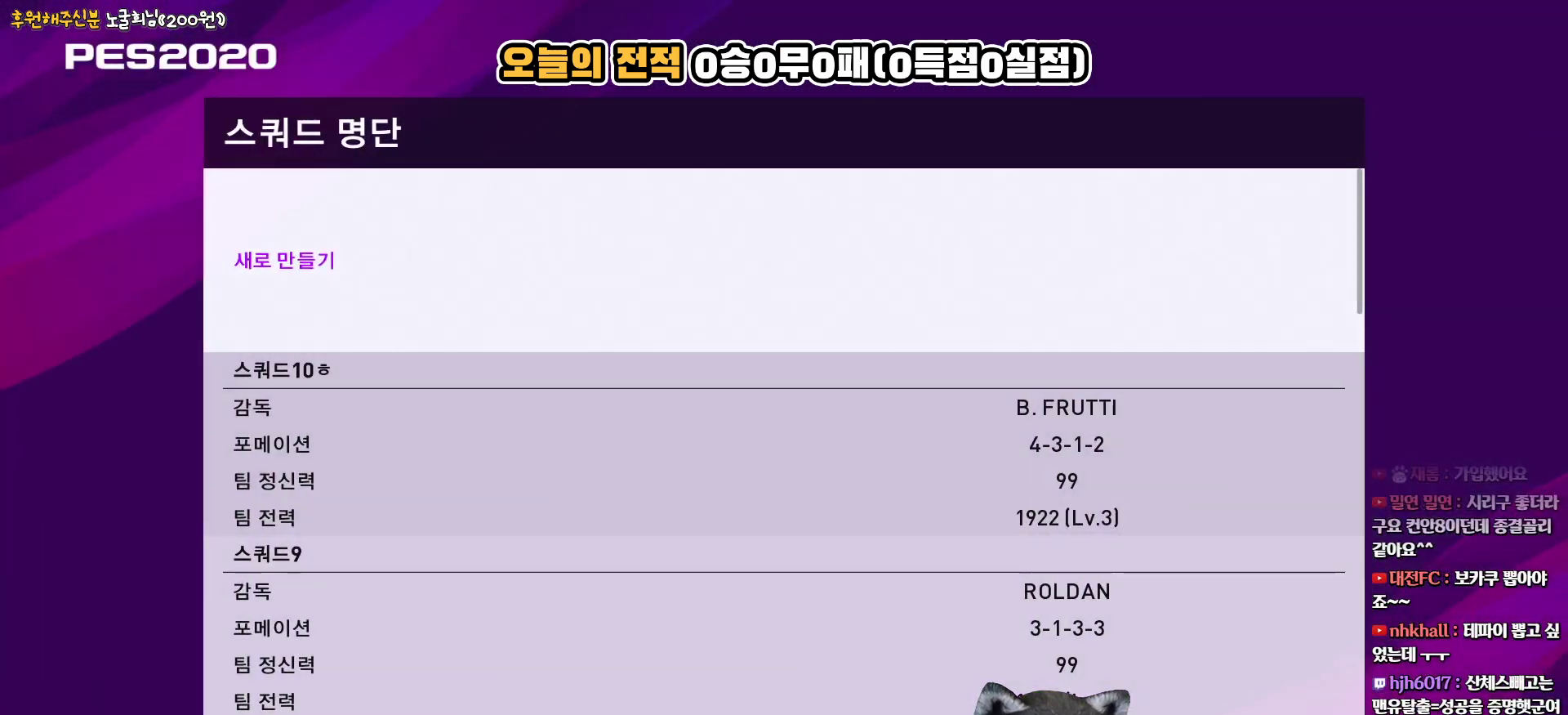
{"buttons": [], "left_stick": "center", "right_stick": "center", "events": []}
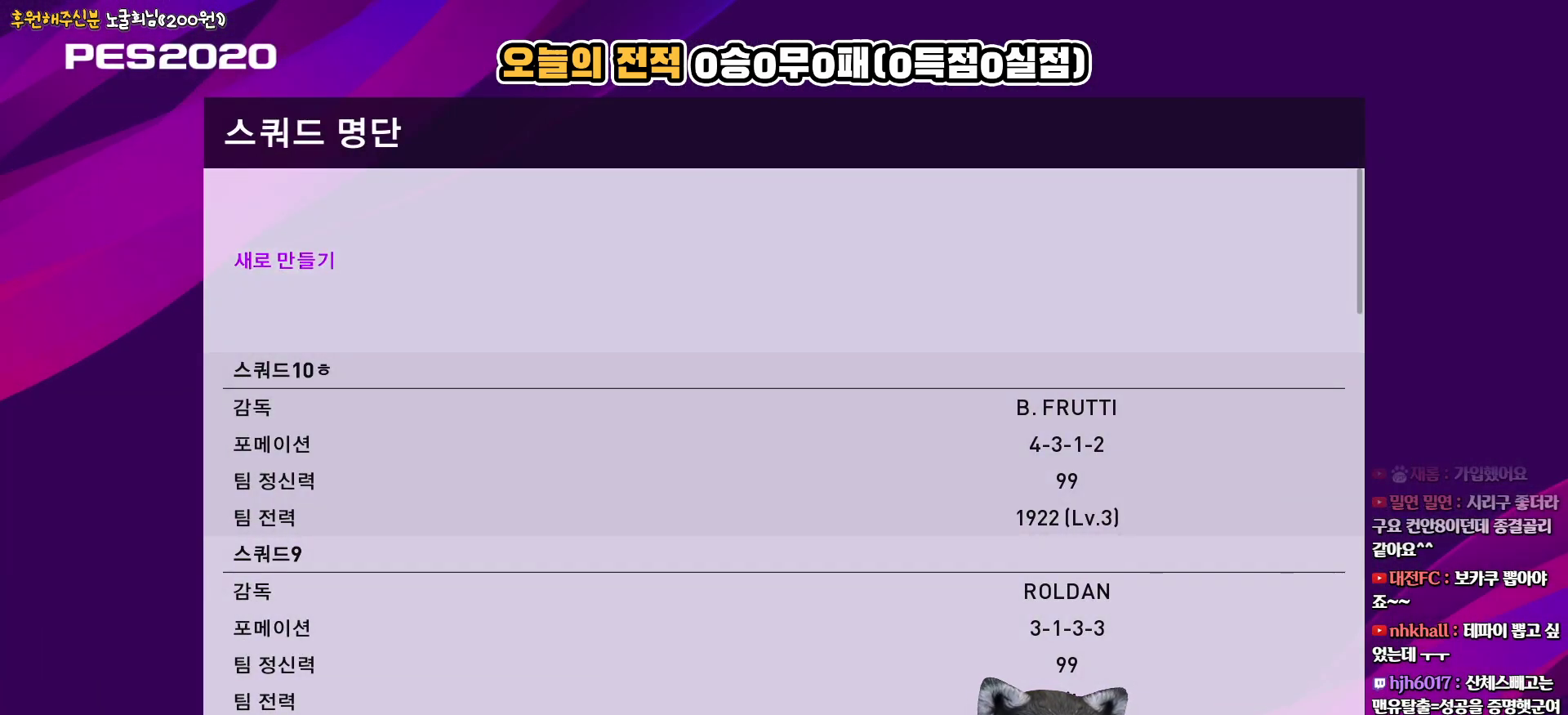
{"buttons": ["CROSS"], "left_stick": "center", "right_stick": "center", "events": [[450, "CROSS", "down"]]}
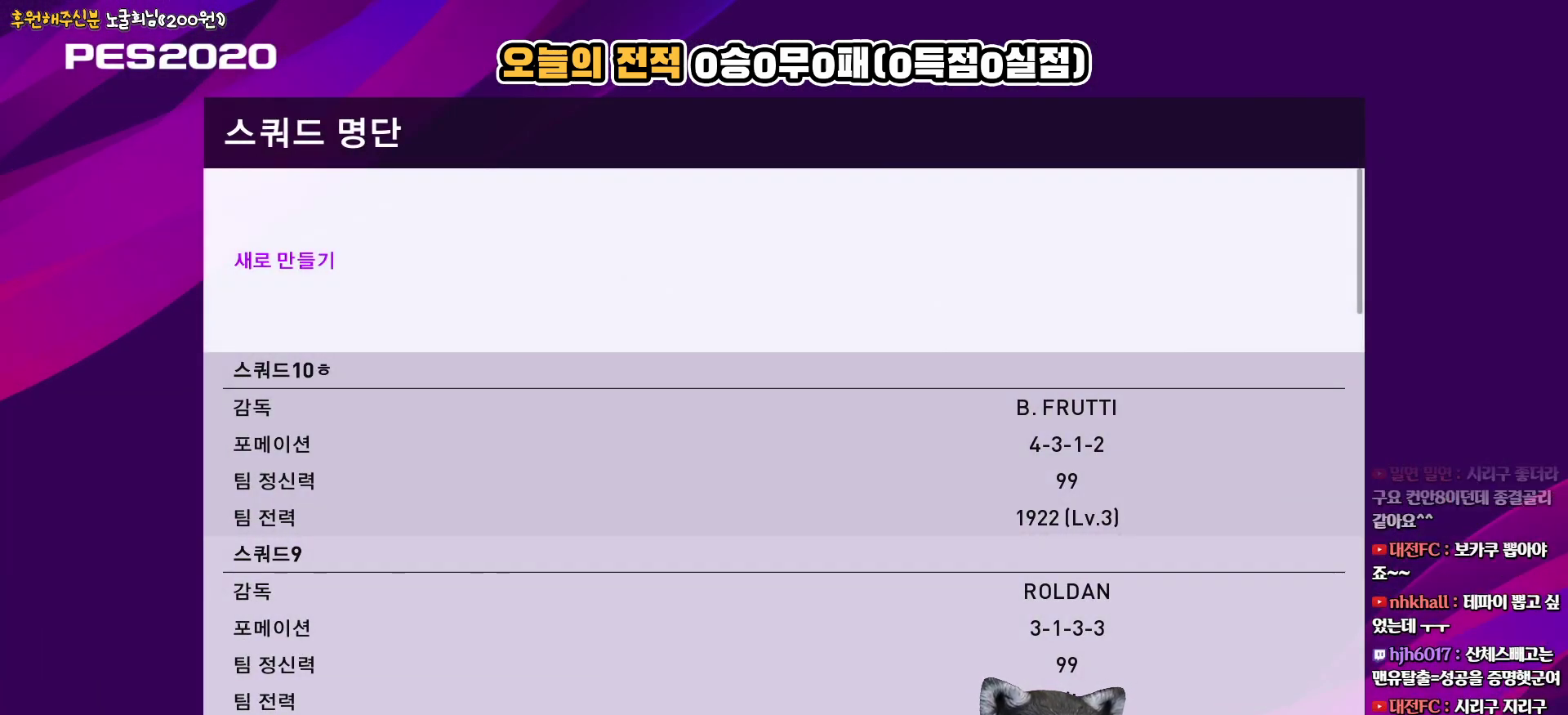
{"buttons": [], "left_stick": "center", "right_stick": "center", "events": [[67, "CROSS", "up"]]}